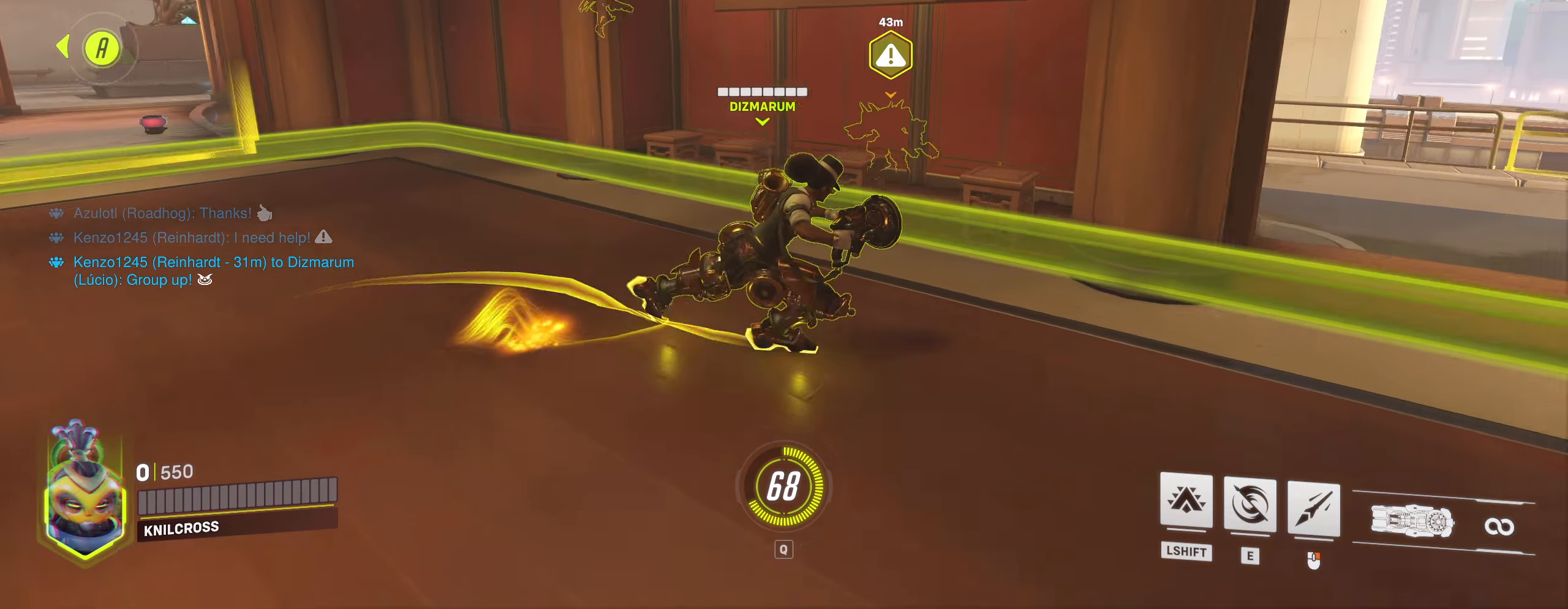
Gameplay with keyboard and mouse; each line is a JSON object with the keys and mouse buttons held at the frame after it. "events" lists presses ("down") and releases ("up") of "a", "alt", "ctrl", "d", "e", "f", "q", "r", "s", "shift", "space", "w", "mouse_left", "mouse_wheel", "mouse_right", "mouse_mb4" and "mouse_mb5" between this image and that frame as [ms after this image, input, new state], when the widget could be followed in between. "mouse_left", "mouse_wheel", "mouse_right", "mouse_mb4", "mouse_mb5" = the "left", "wheel", "right", "mb4", "mb5" buttons of the "mouse" list. No other keys are recorded. "wheel" means that the mouse wheel is clicked or scrolled. Mouse movement is not recorded.
{"keys": ["w"], "mouse": [], "events": [[50, "space", "up"]]}
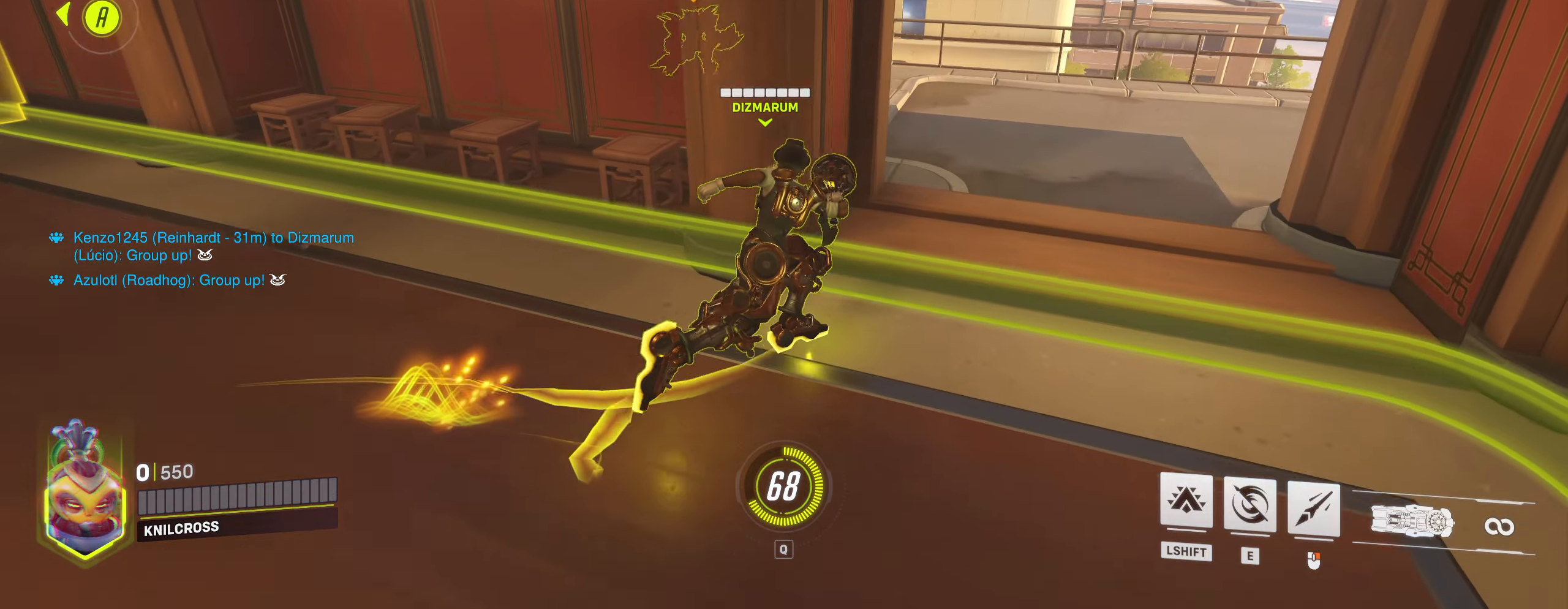
{"keys": ["w"], "mouse": [], "events": []}
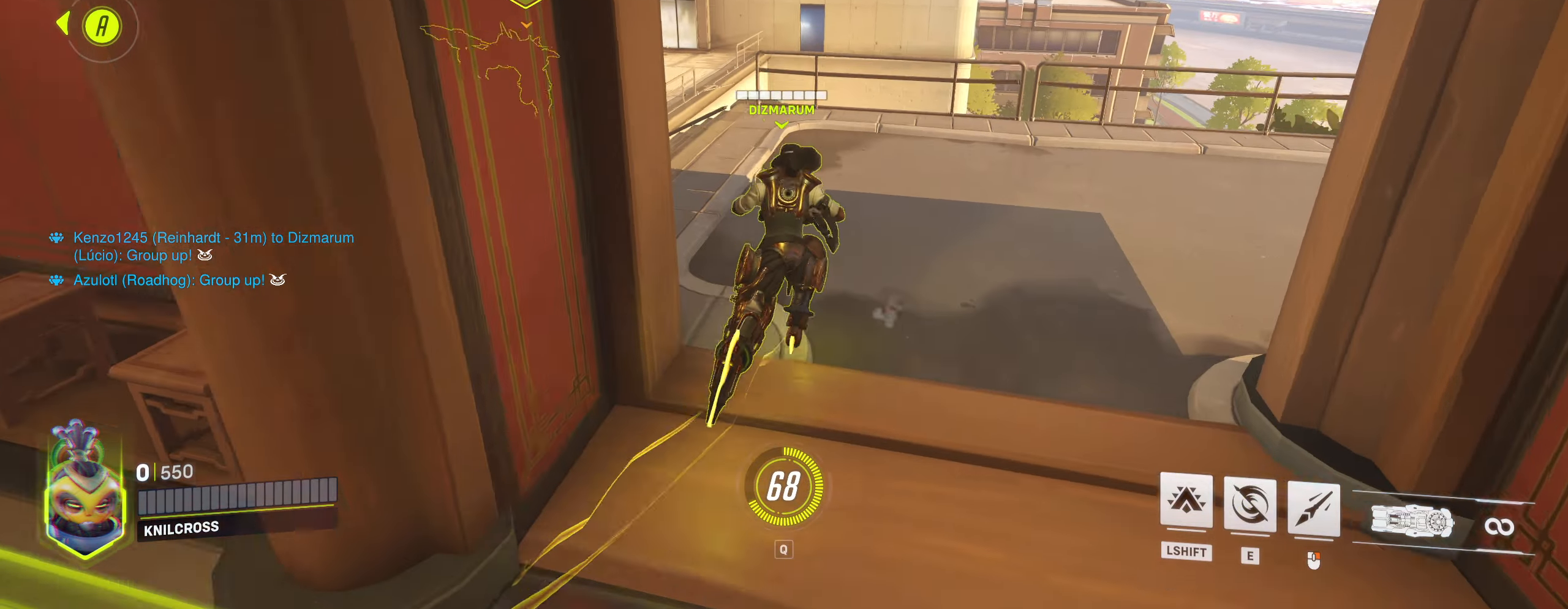
{"keys": ["w"], "mouse": [], "events": []}
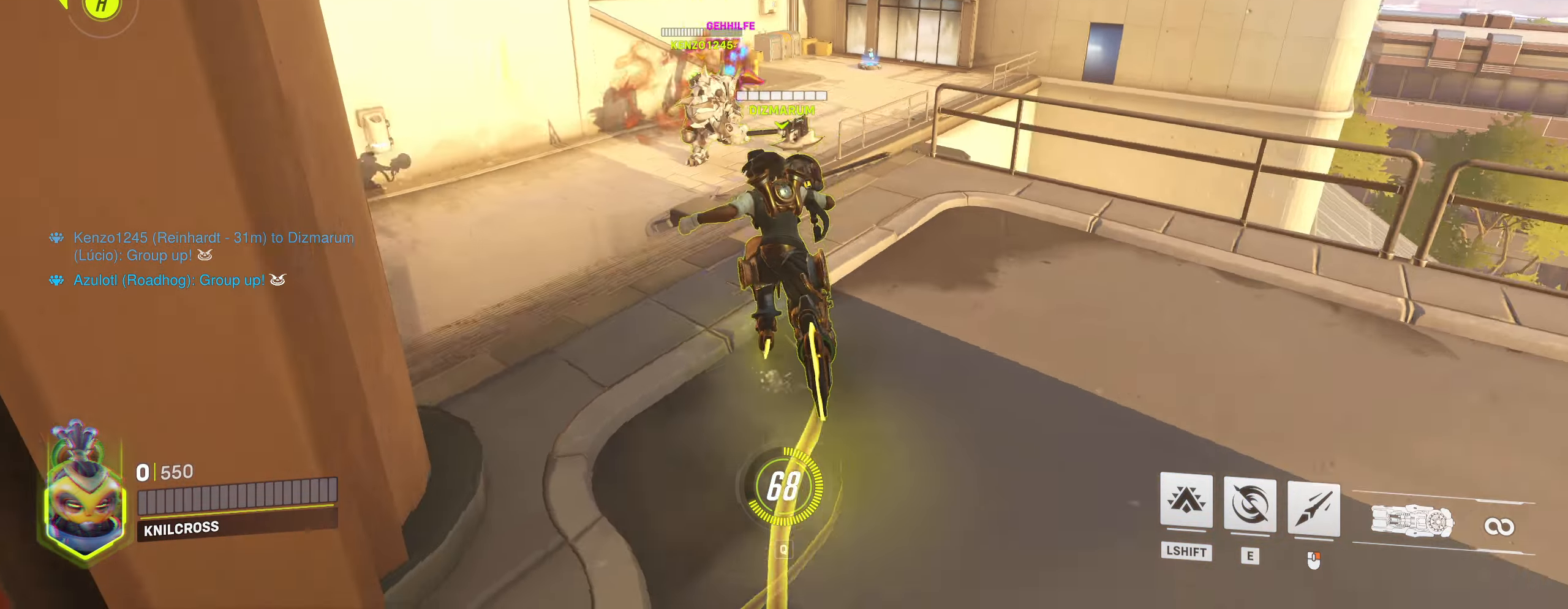
{"keys": ["w"], "mouse": []}
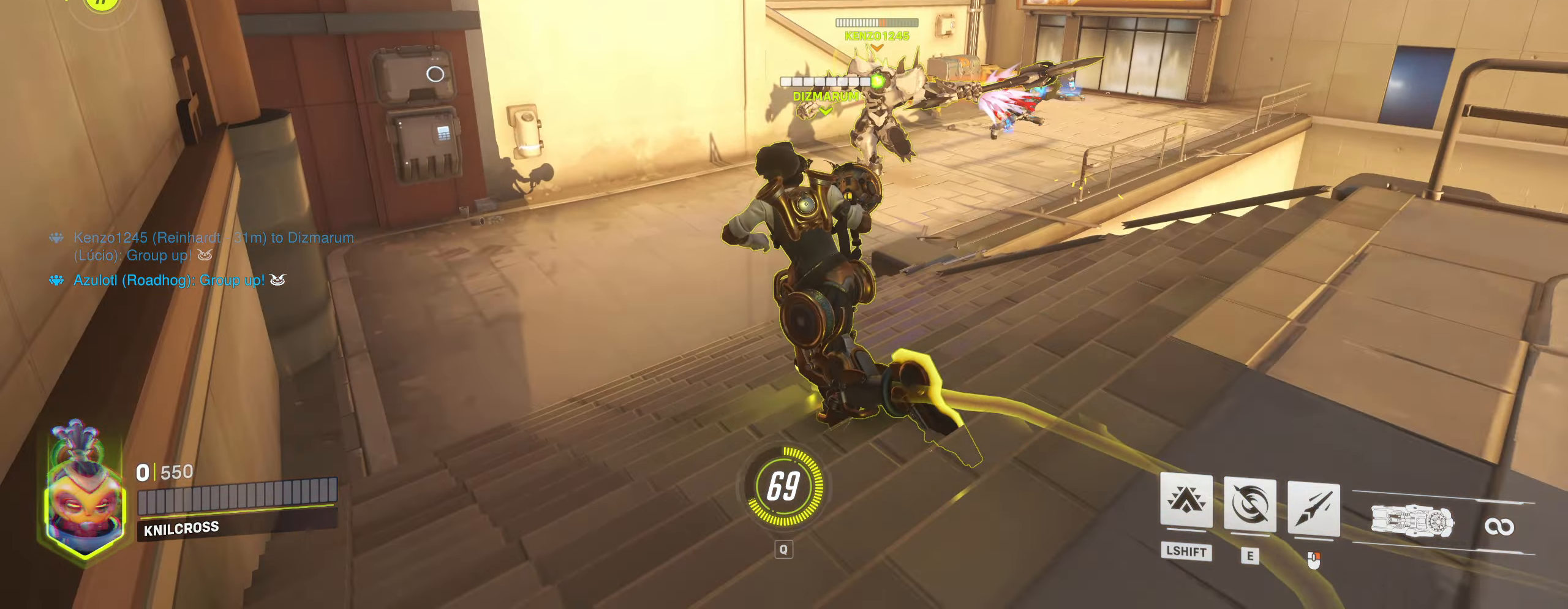
{"keys": ["w"], "mouse": [], "events": []}
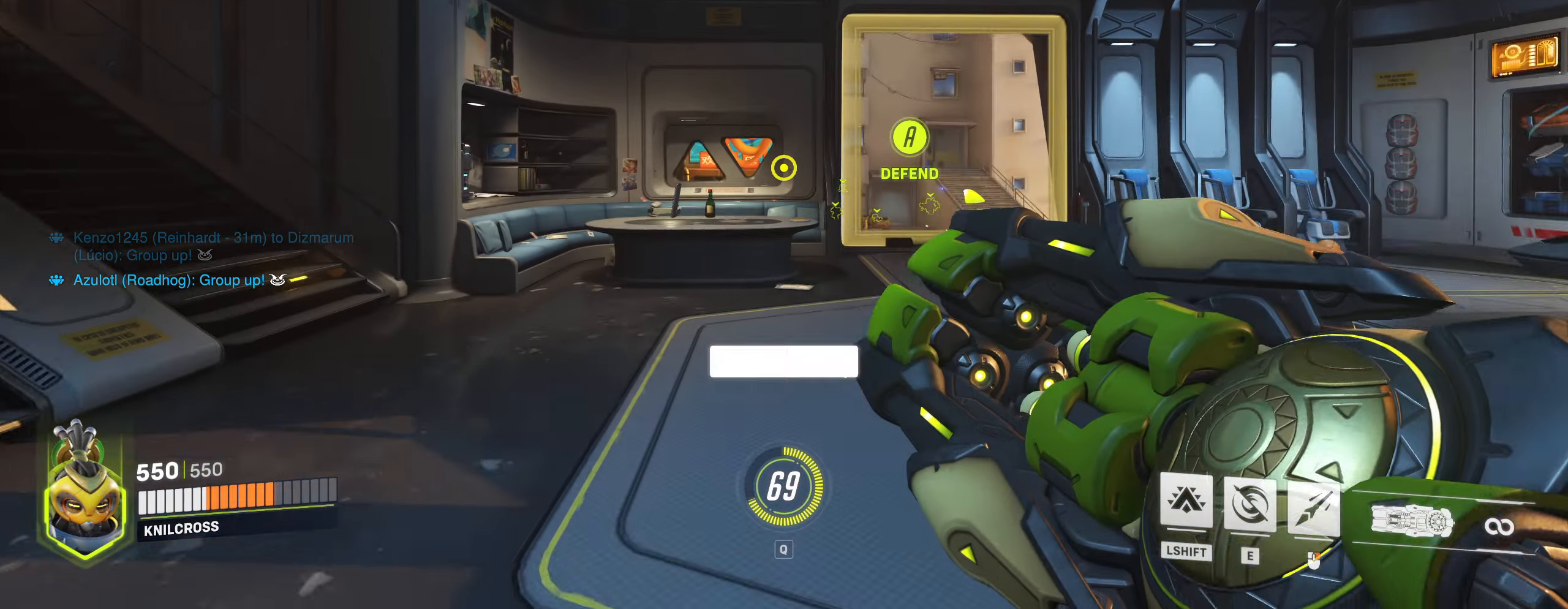
{"keys": ["w"], "mouse": [], "events": [[216, "space", "down"], [283, "space", "up"]]}
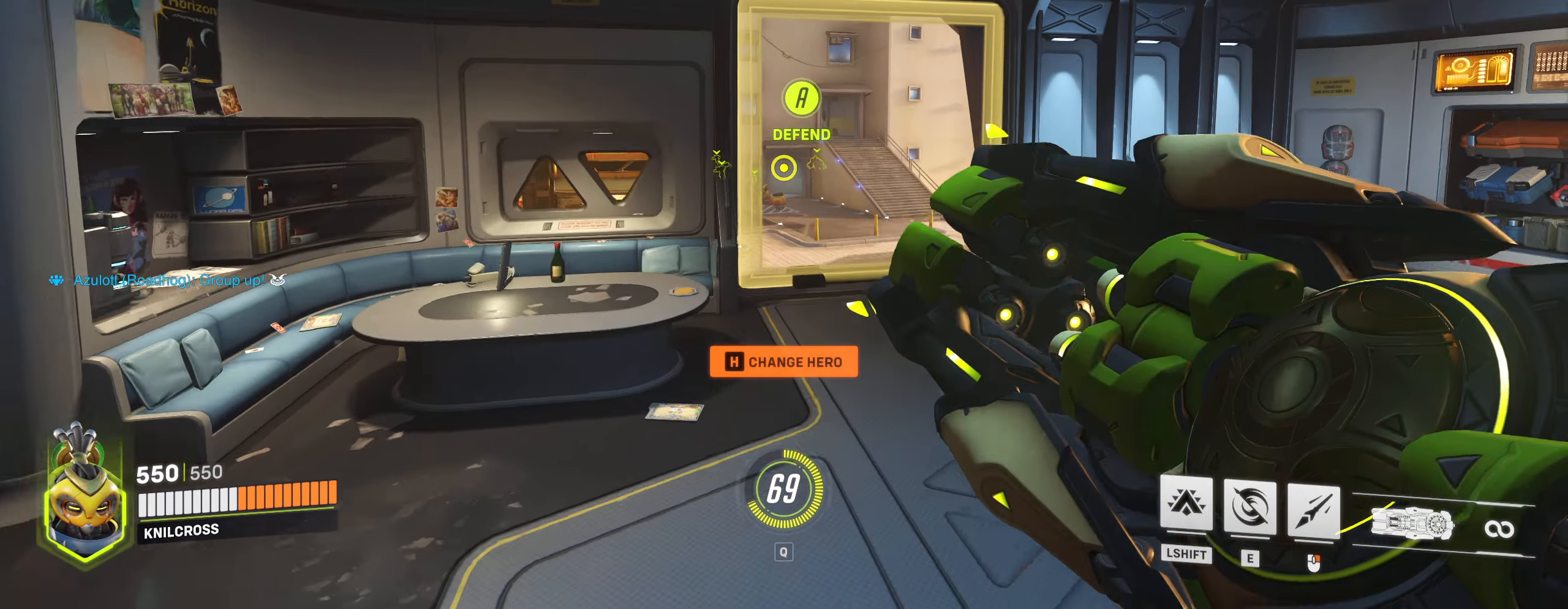
{"keys": ["w"], "mouse": []}